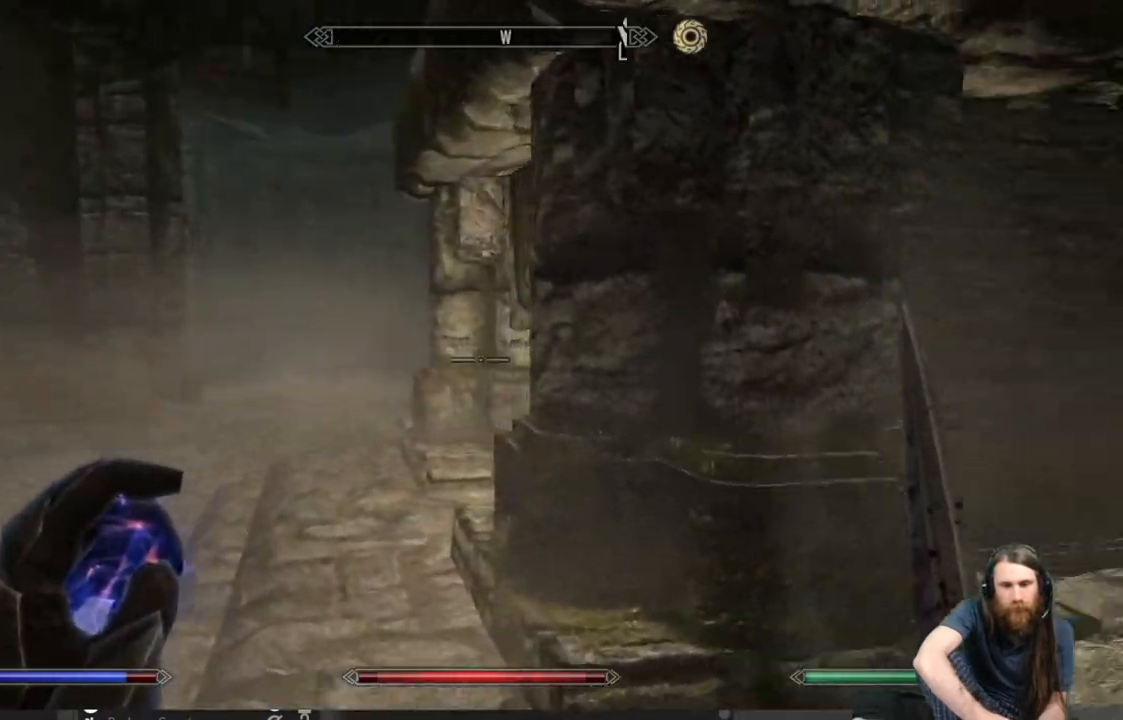
Gameplay with a controller (Xbox layout); each line is a JSON object with the inputs held at the frame after it. "events" lists button and stick changes between this image and that frame as [ms after this image, input, new state], when the widget could be followed in between.
{"buttons": [], "left_stick": "up-left", "right_stick": "left", "events": [[483, "right_stick", "left"]]}
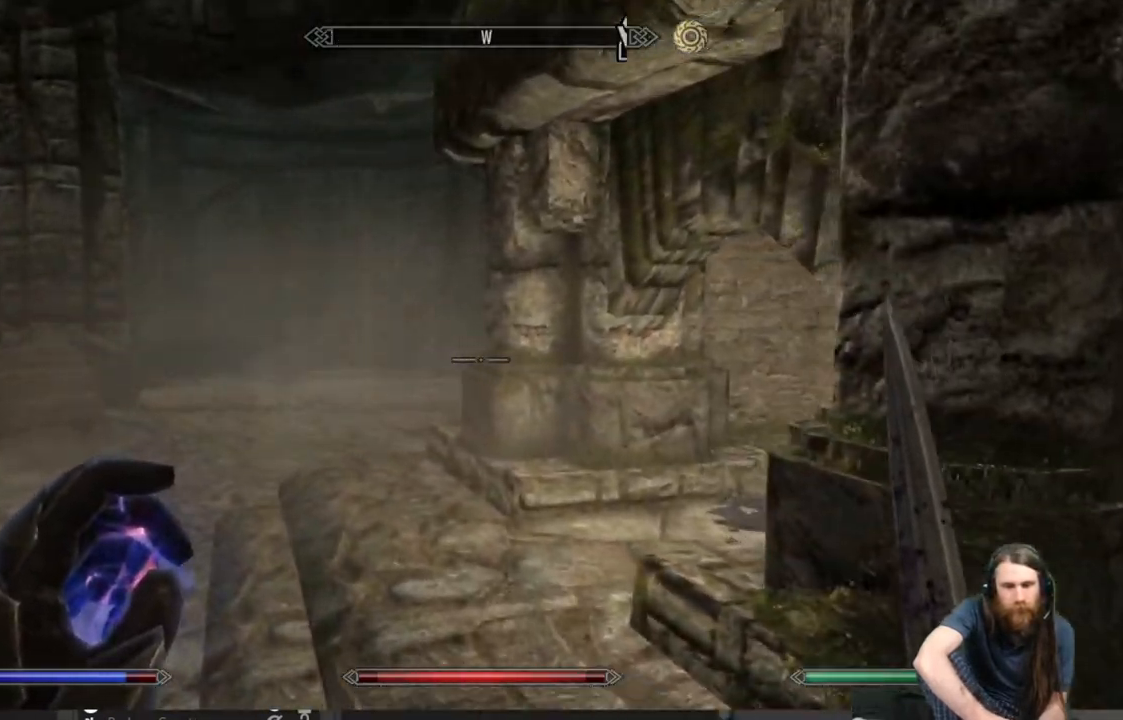
{"buttons": [], "left_stick": "up-right", "right_stick": "center", "events": [[217, "left_stick", "up-right"], [500, "right_stick", "center"]]}
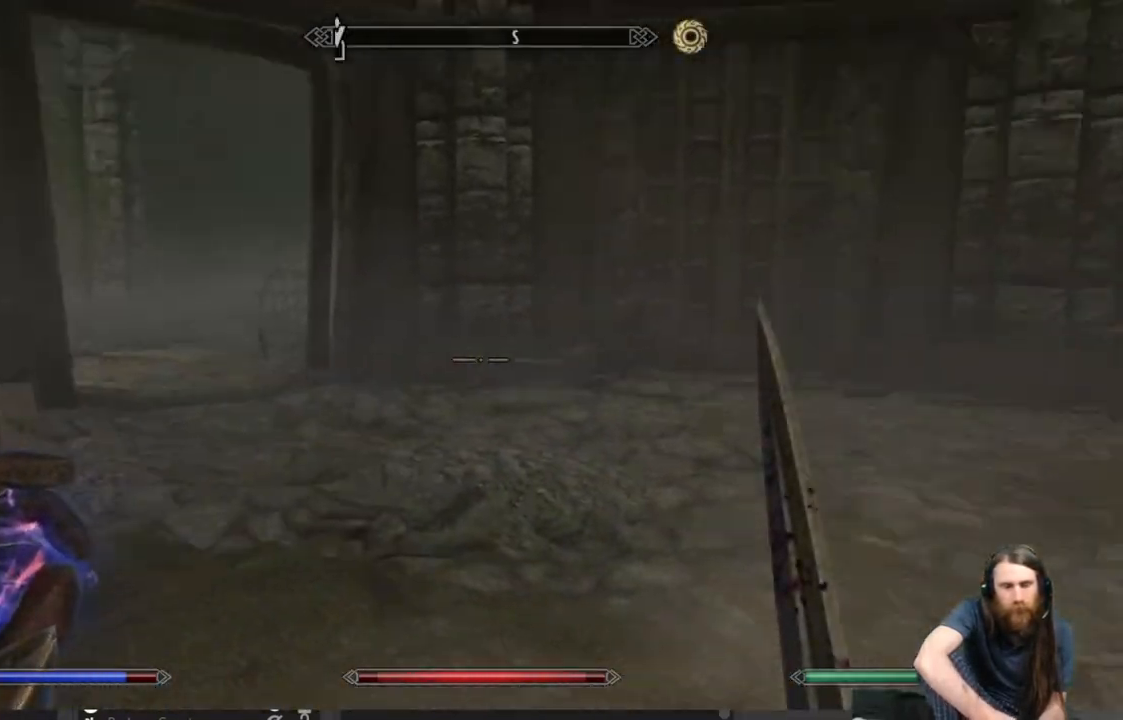
{"buttons": [], "left_stick": "up", "right_stick": "center", "events": [[200, "left_stick", "up"], [333, "right_stick", "left"], [483, "right_stick", "center"]]}
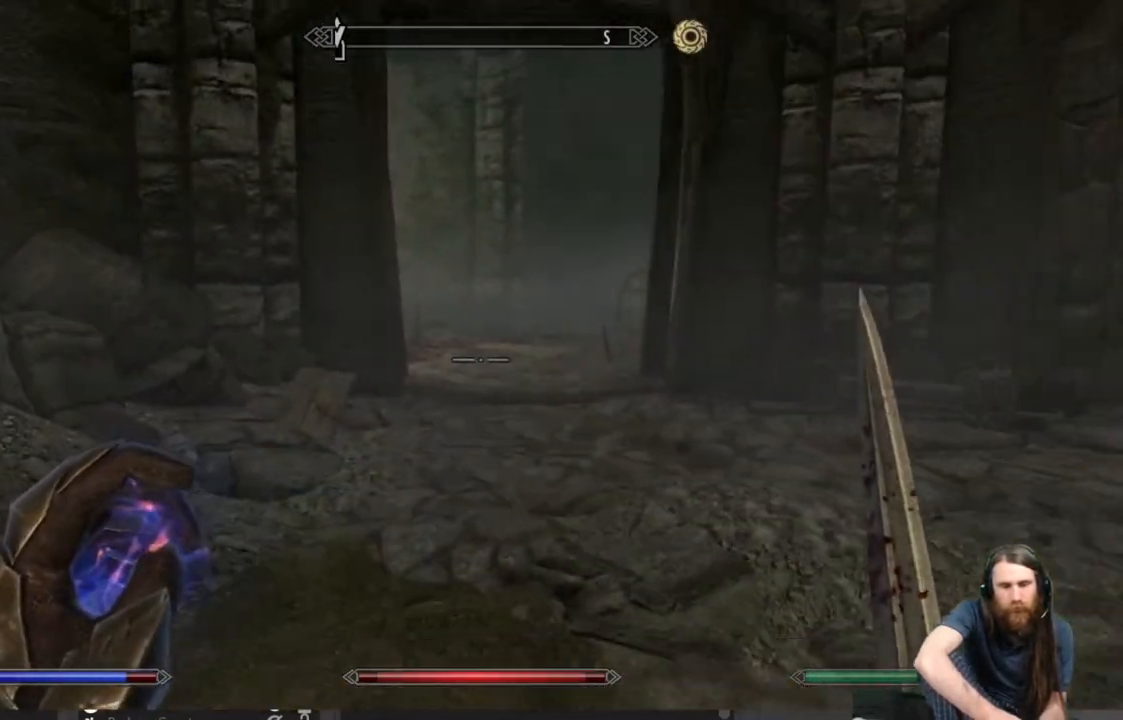
{"buttons": [], "left_stick": "up", "right_stick": "right", "events": [[250, "right_stick", "right"]]}
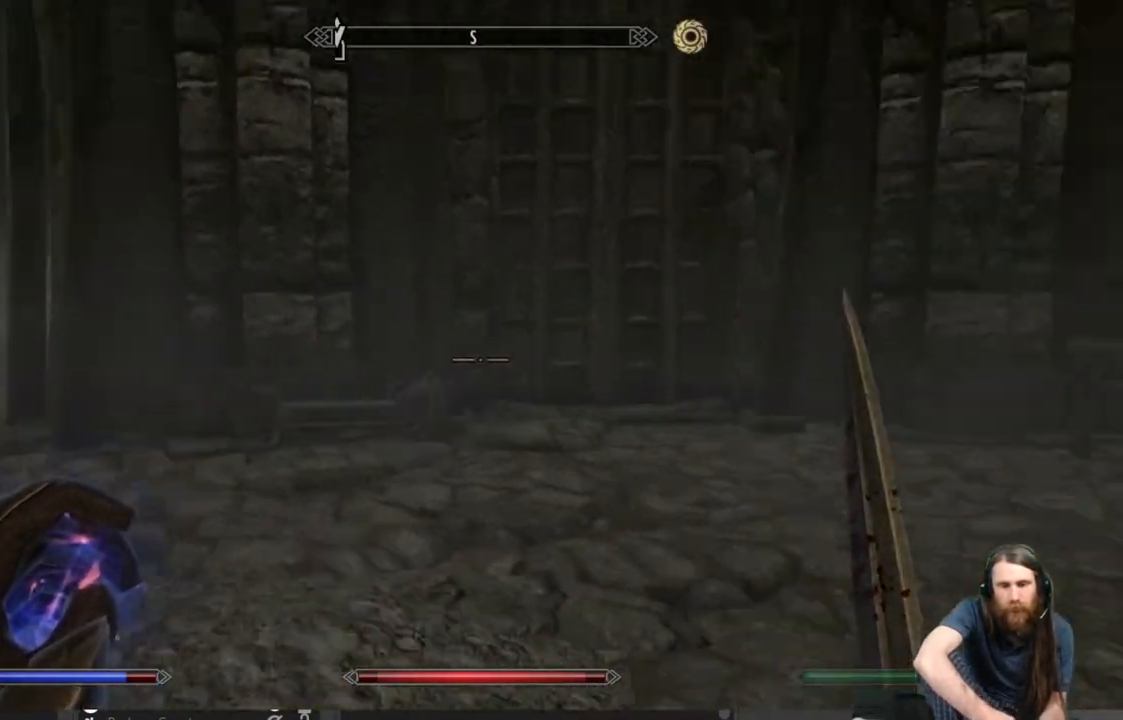
{"buttons": [], "left_stick": "up", "right_stick": "up", "events": [[17, "right_stick", "center"], [250, "L3", "down"], [383, "right_stick", "up"], [400, "L3", "up"]]}
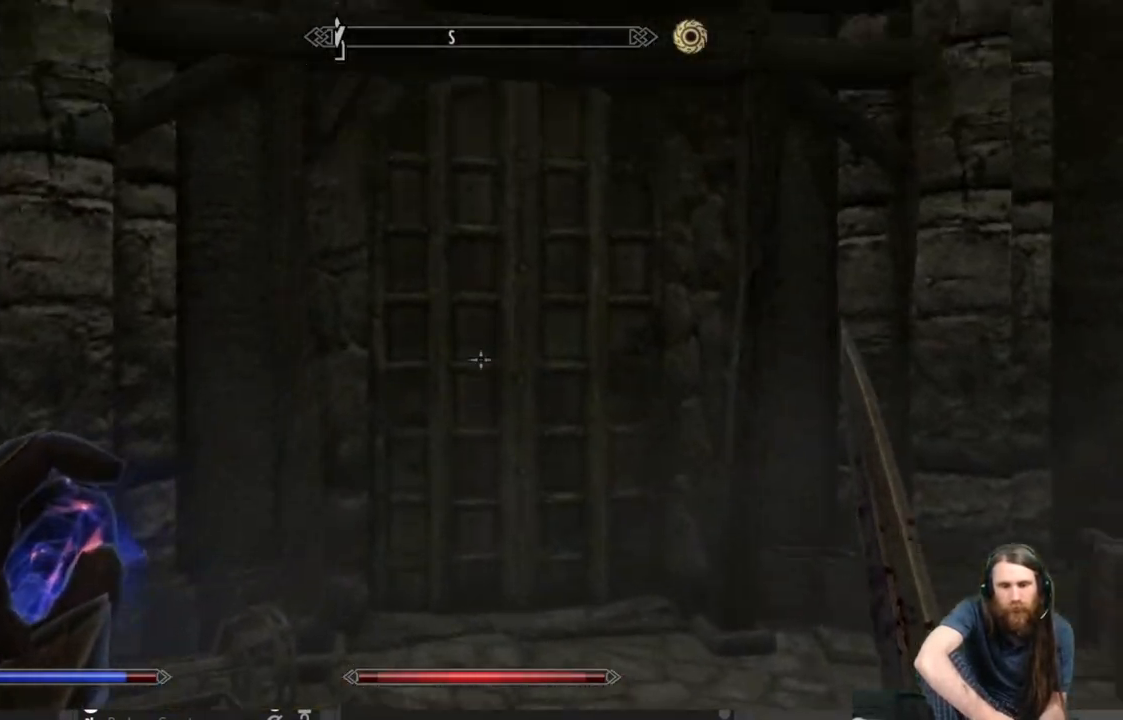
{"buttons": [], "left_stick": "up", "right_stick": "center", "events": [[50, "right_stick", "center"], [333, "right_stick", "down"], [500, "right_stick", "center"]]}
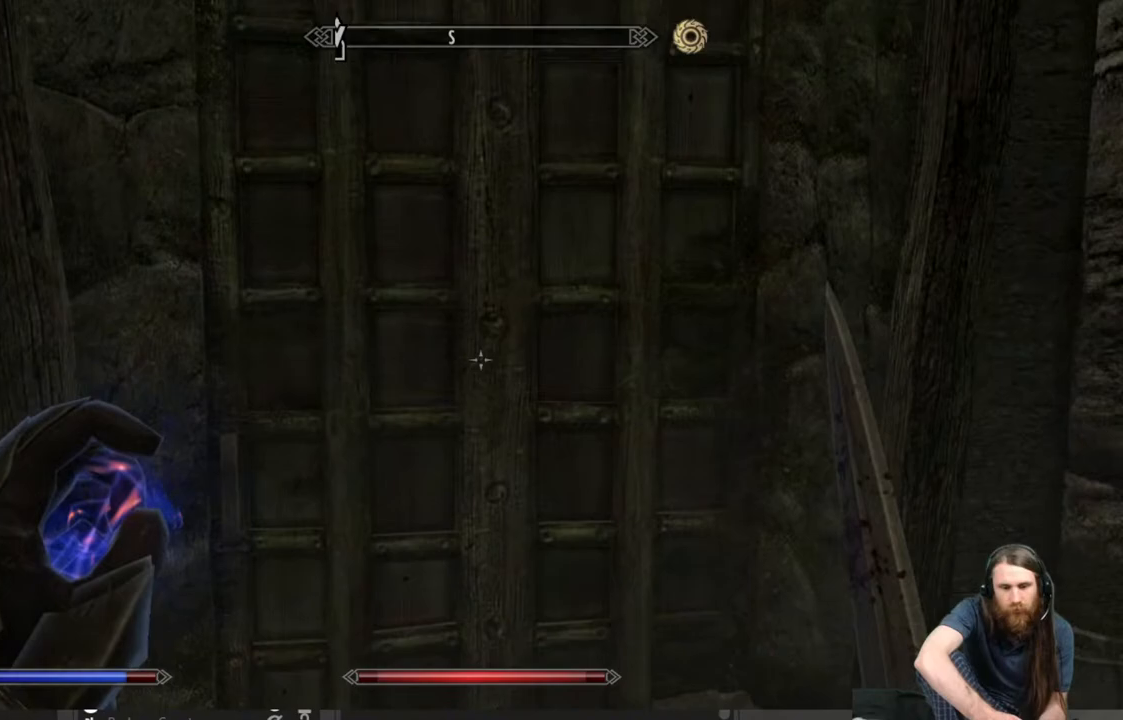
{"buttons": ["Y"], "left_stick": "center", "right_stick": "center", "events": [[183, "left_stick", "center"], [500, "Y", "down"]]}
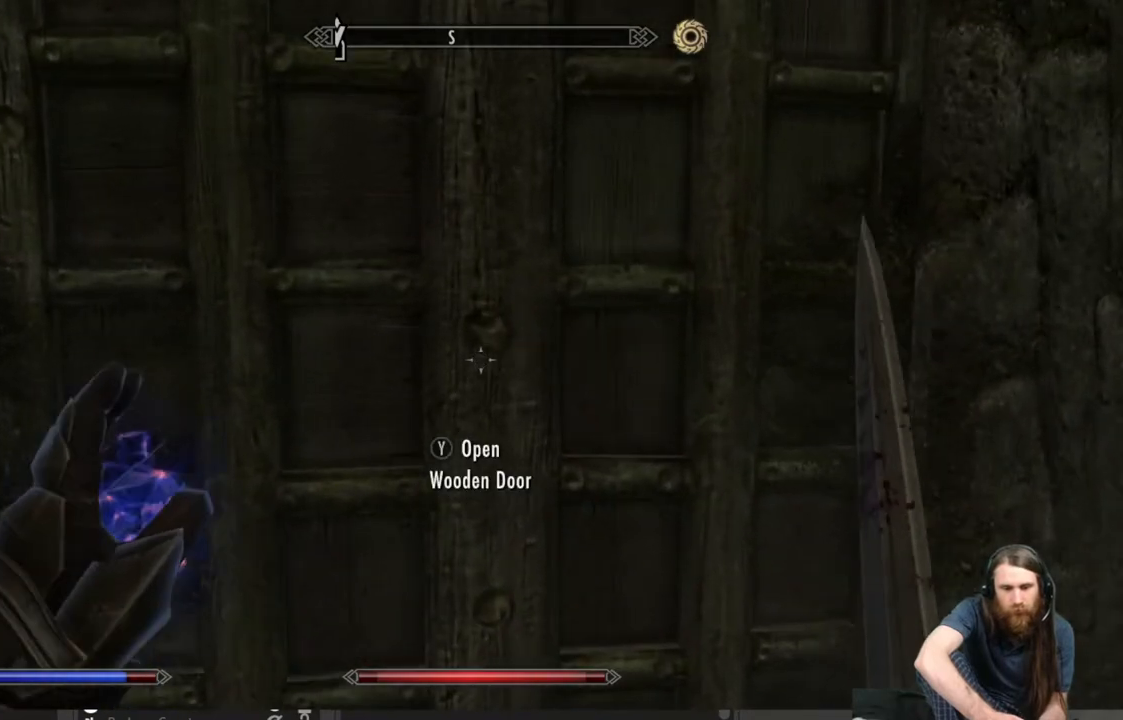
{"buttons": [], "left_stick": "center", "right_stick": "center", "events": [[150, "Y", "up"]]}
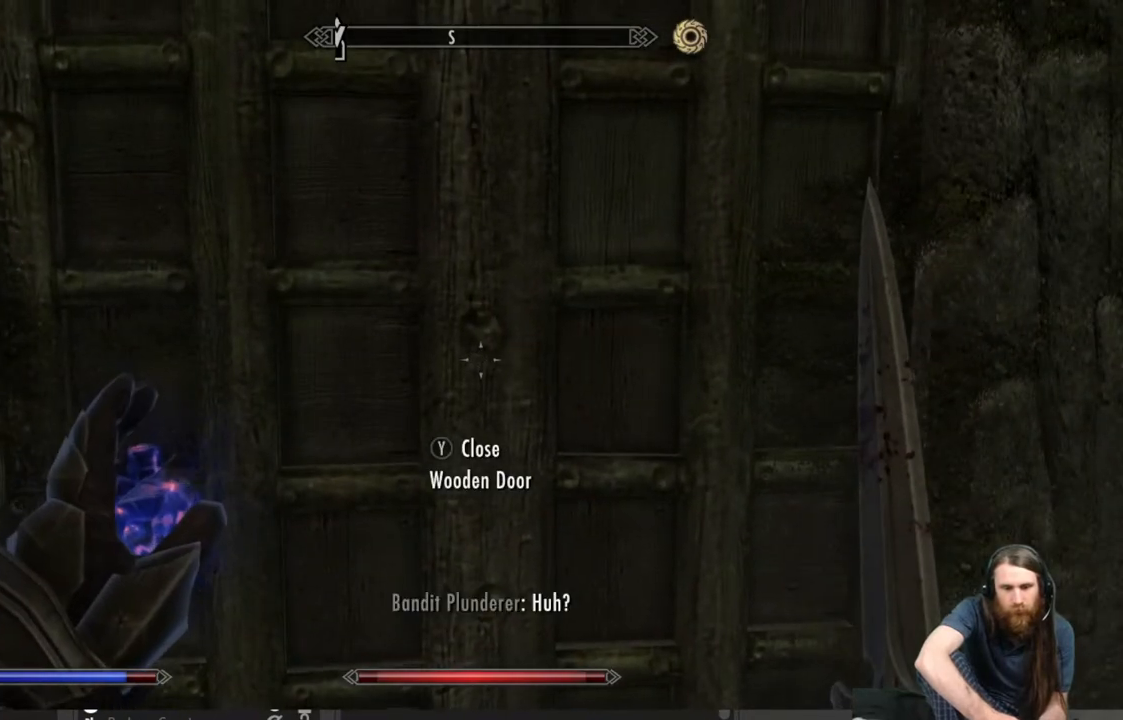
{"buttons": [], "left_stick": "center", "right_stick": "center", "events": [[350, "L3", "down"], [483, "L3", "up"]]}
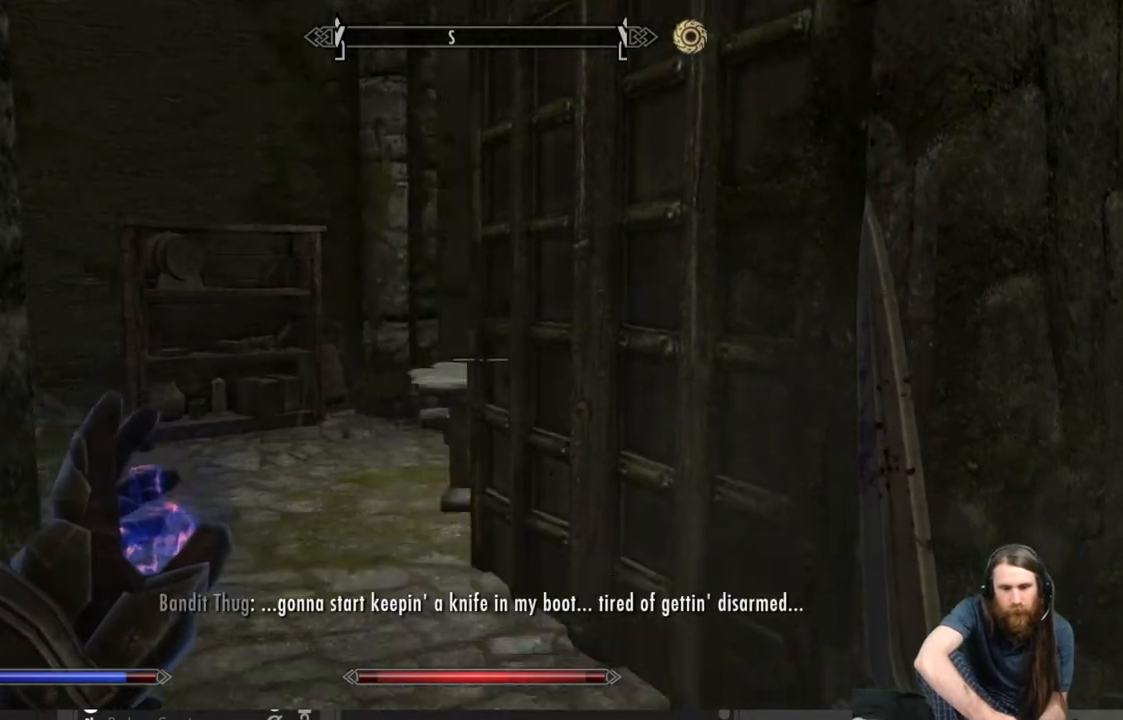
{"buttons": [], "left_stick": "center", "right_stick": "center", "events": []}
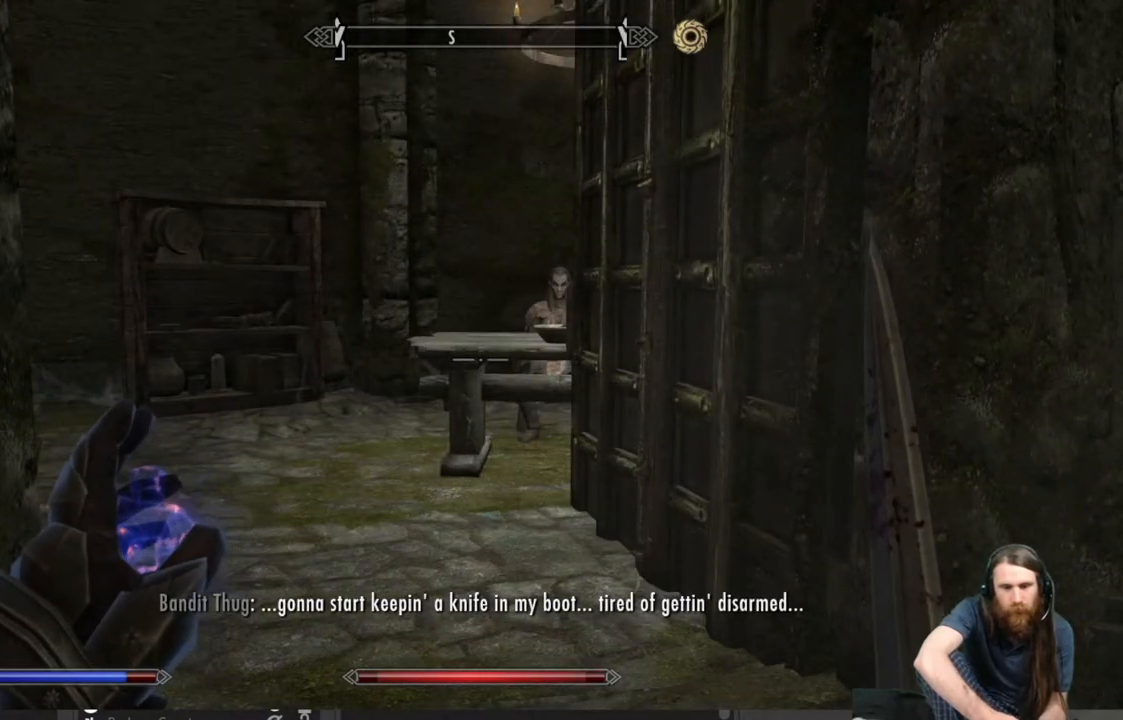
{"buttons": [], "left_stick": "center", "right_stick": "center", "events": [[67, "left_stick", "right"], [400, "left_stick", "center"]]}
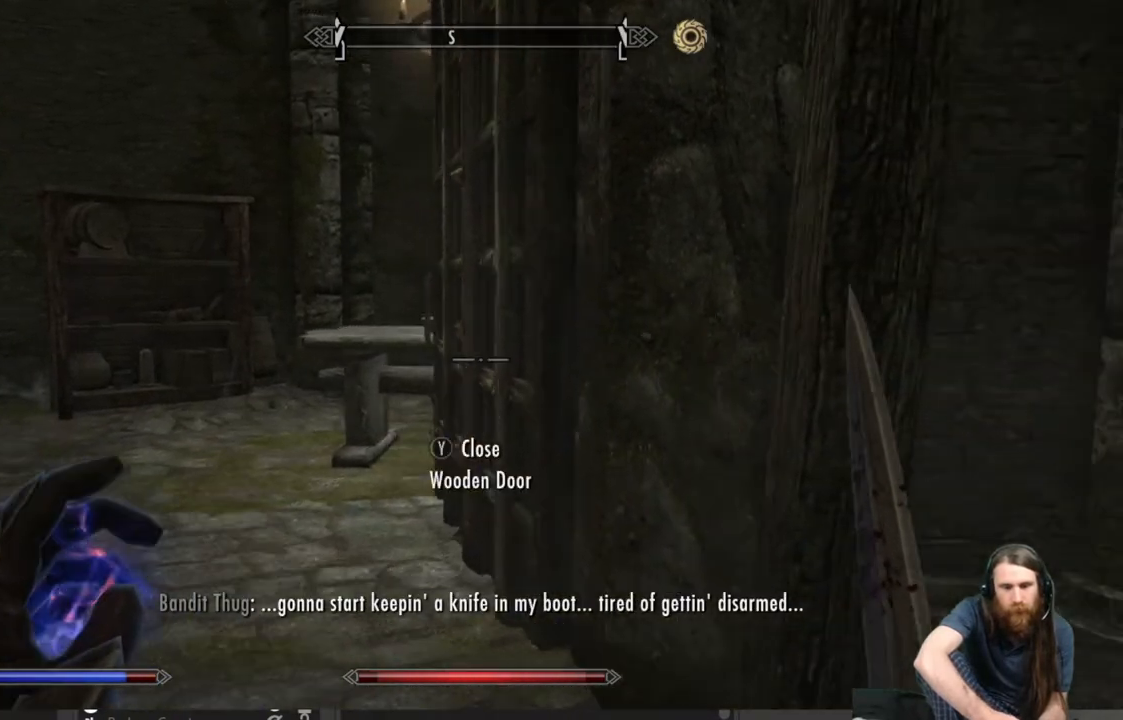
{"buttons": ["L2"], "left_stick": "center", "right_stick": "center", "events": [[117, "L2", "down"]]}
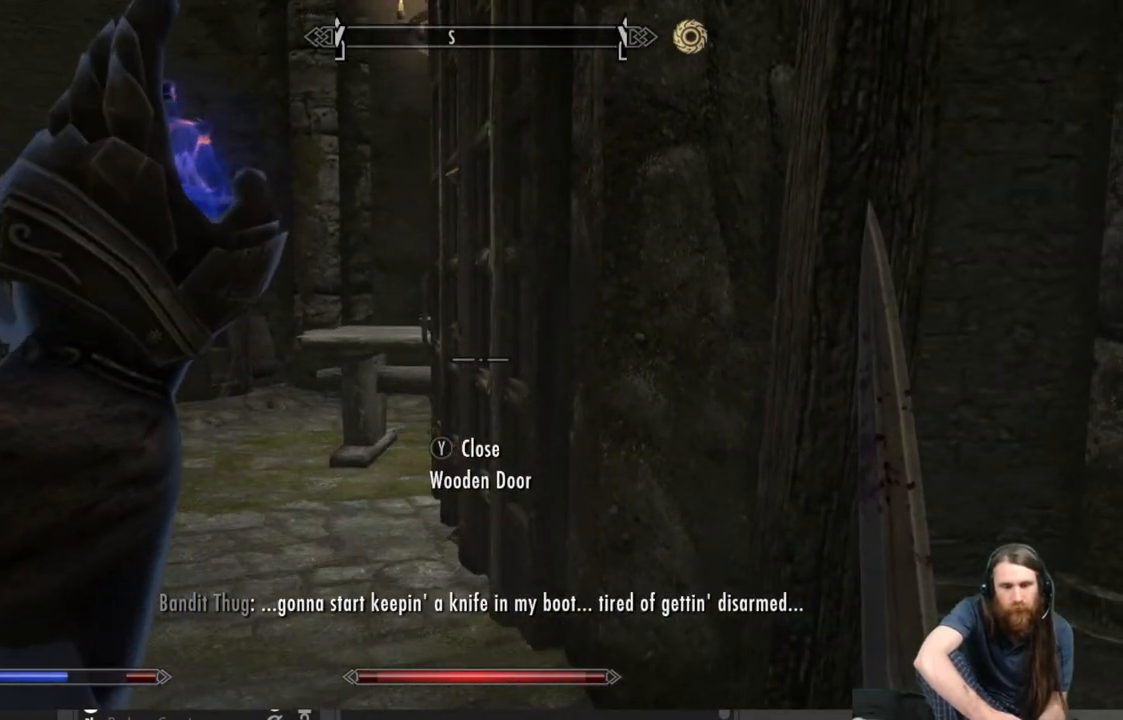
{"buttons": [], "left_stick": "center", "right_stick": "center", "events": [[150, "right_stick", "left"], [300, "right_stick", "center"], [483, "L2", "up"]]}
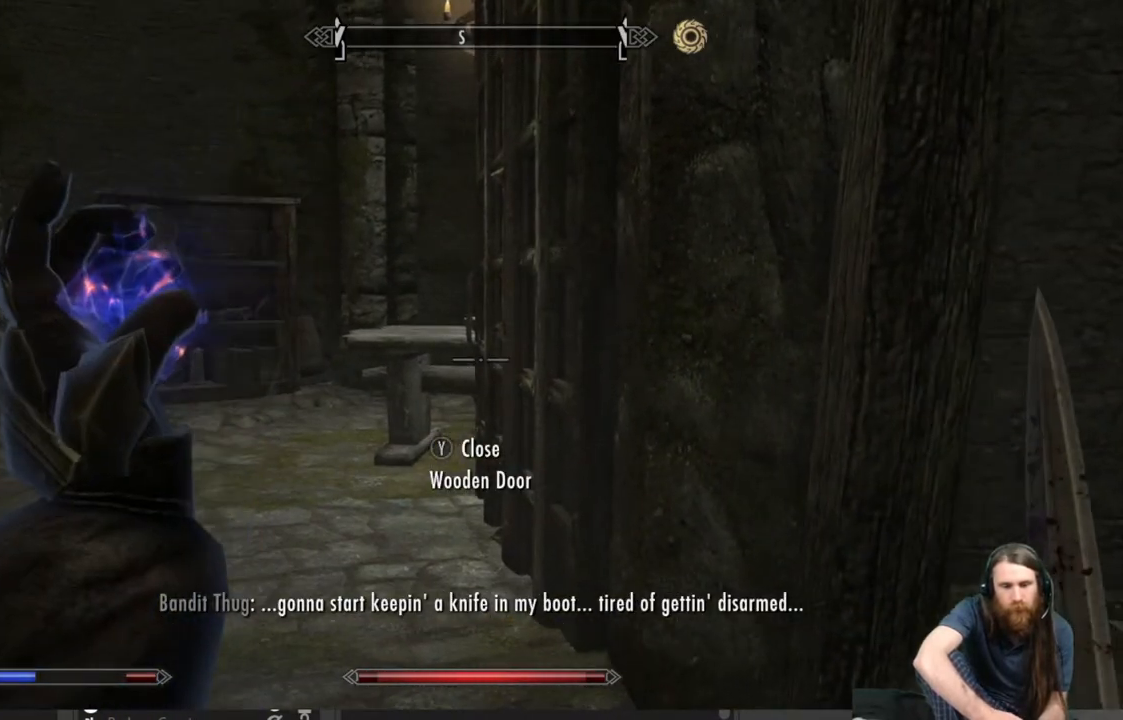
{"buttons": [], "left_stick": "center", "right_stick": "left", "events": [[483, "right_stick", "left"]]}
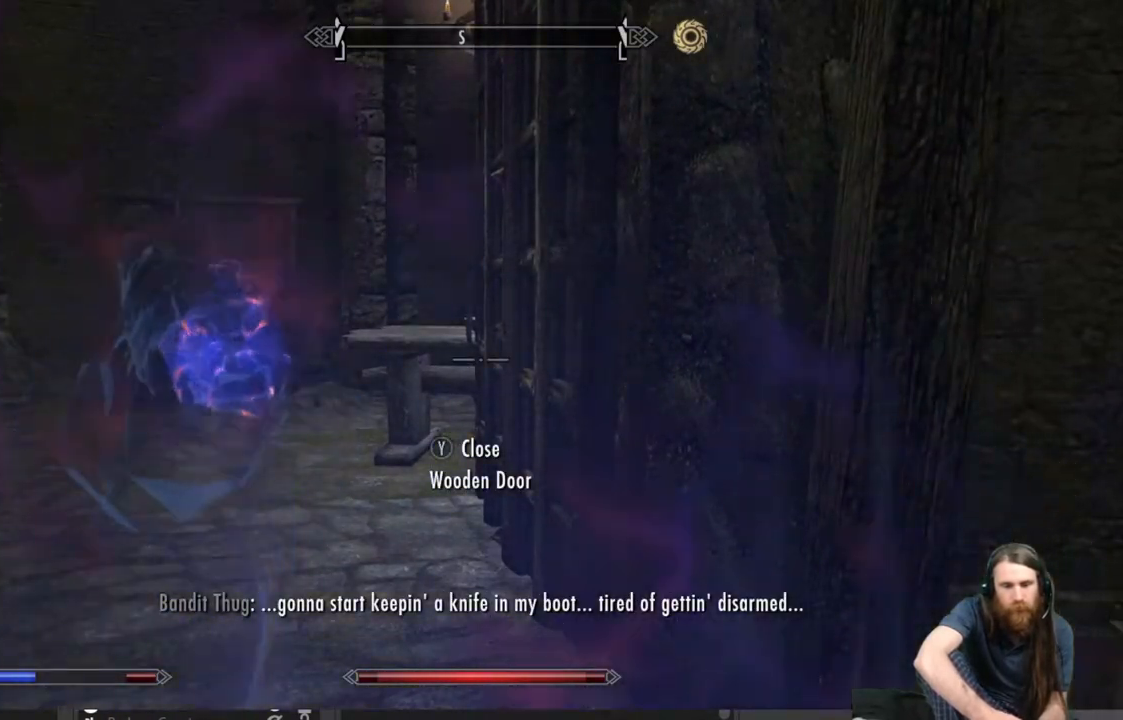
{"buttons": [], "left_stick": "up", "right_stick": "center", "events": [[33, "left_stick", "right"], [200, "right_stick", "center"], [300, "left_stick", "up"]]}
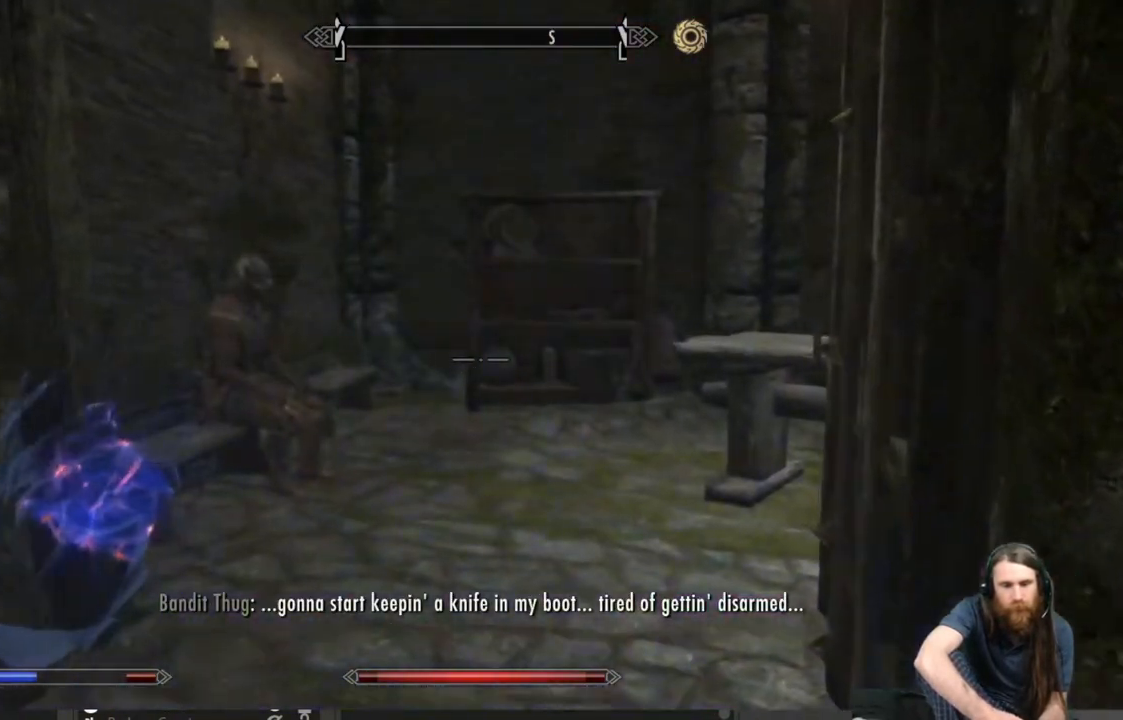
{"buttons": [], "left_stick": "up", "right_stick": "down-left", "events": [[450, "right_stick", "down-left"]]}
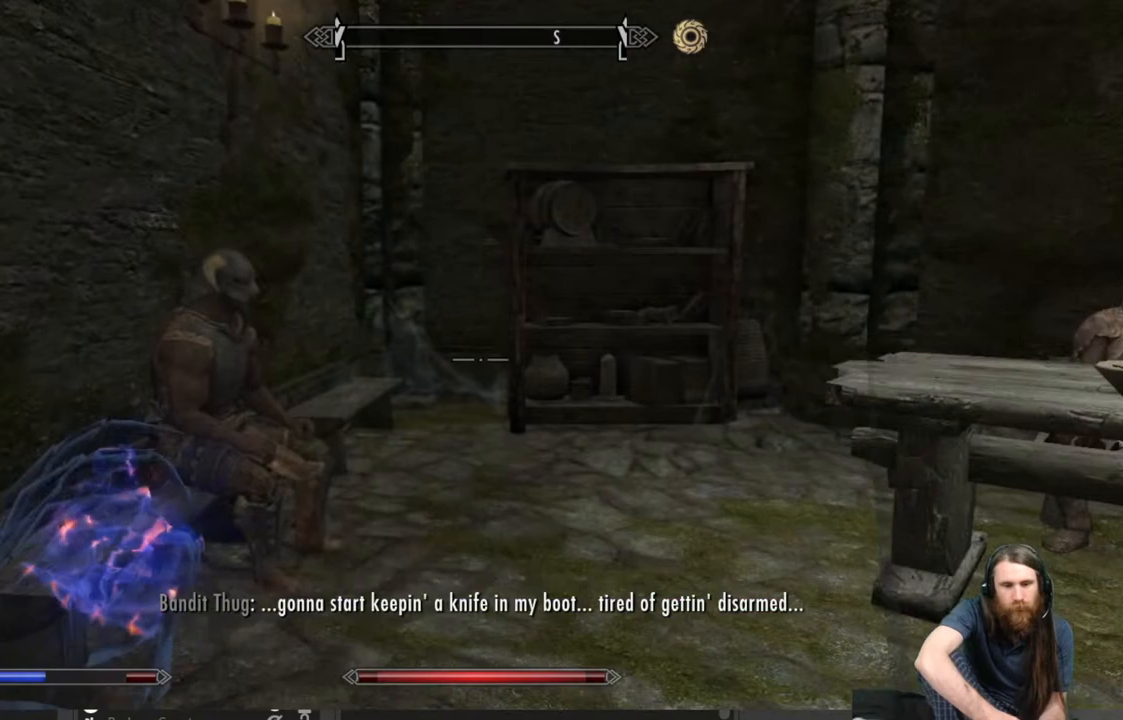
{"buttons": [], "left_stick": "center", "right_stick": "center", "events": [[67, "right_stick", "center"], [400, "left_stick", "center"]]}
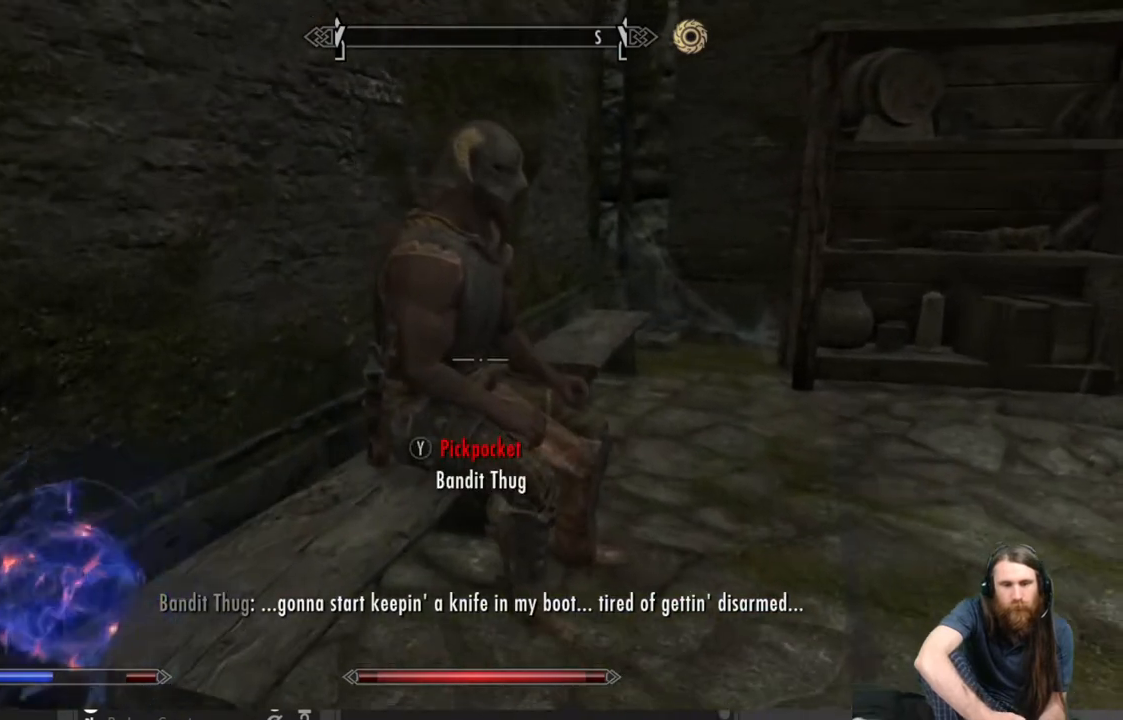
{"buttons": ["R2"], "left_stick": "center", "right_stick": "center", "events": [[217, "R2", "down"]]}
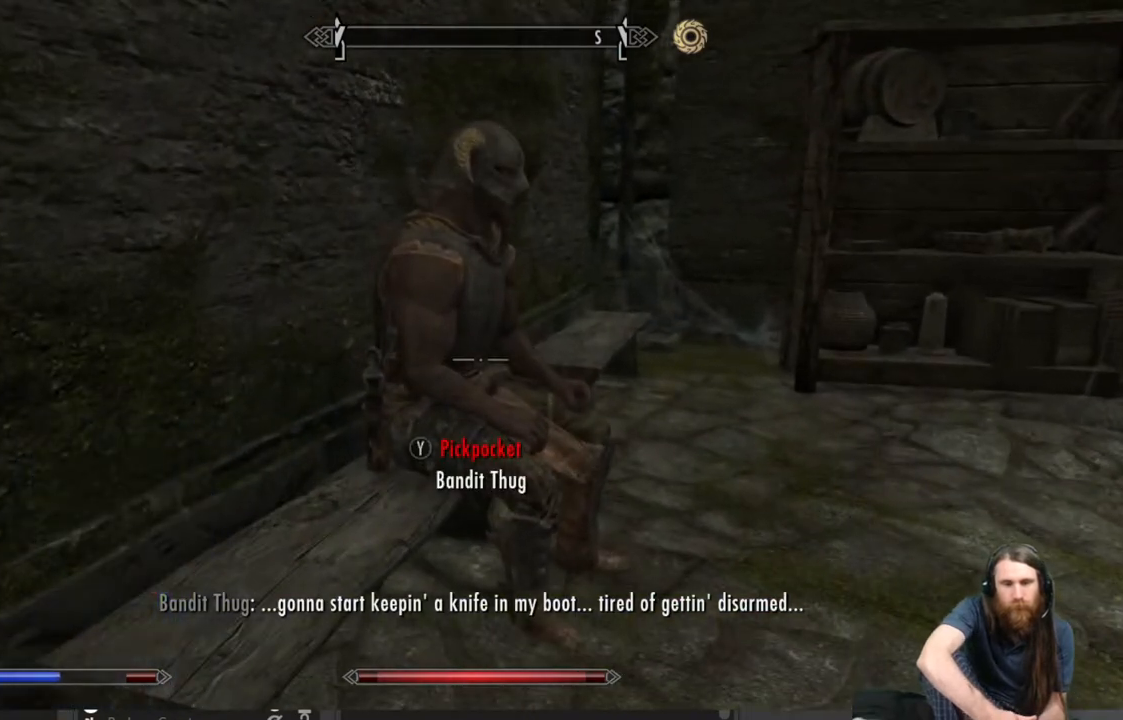
{"buttons": ["R2"], "left_stick": "center", "right_stick": "center", "events": []}
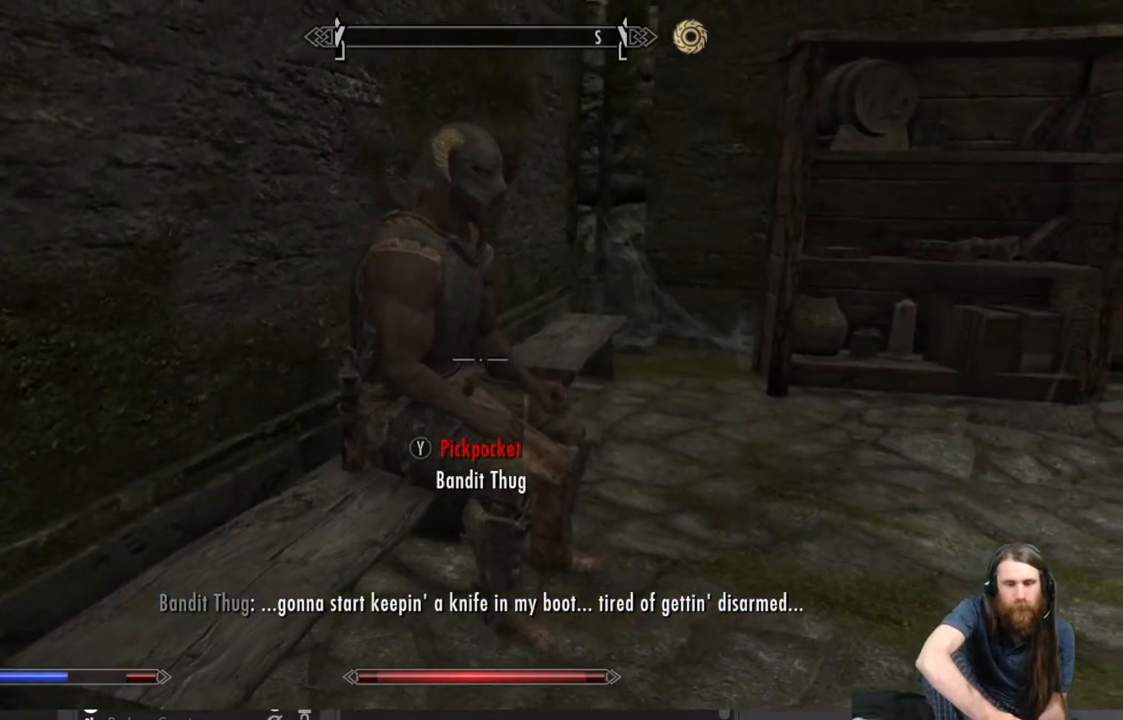
{"buttons": ["R2"], "left_stick": "down-right", "right_stick": "center", "events": [[467, "left_stick", "down-right"]]}
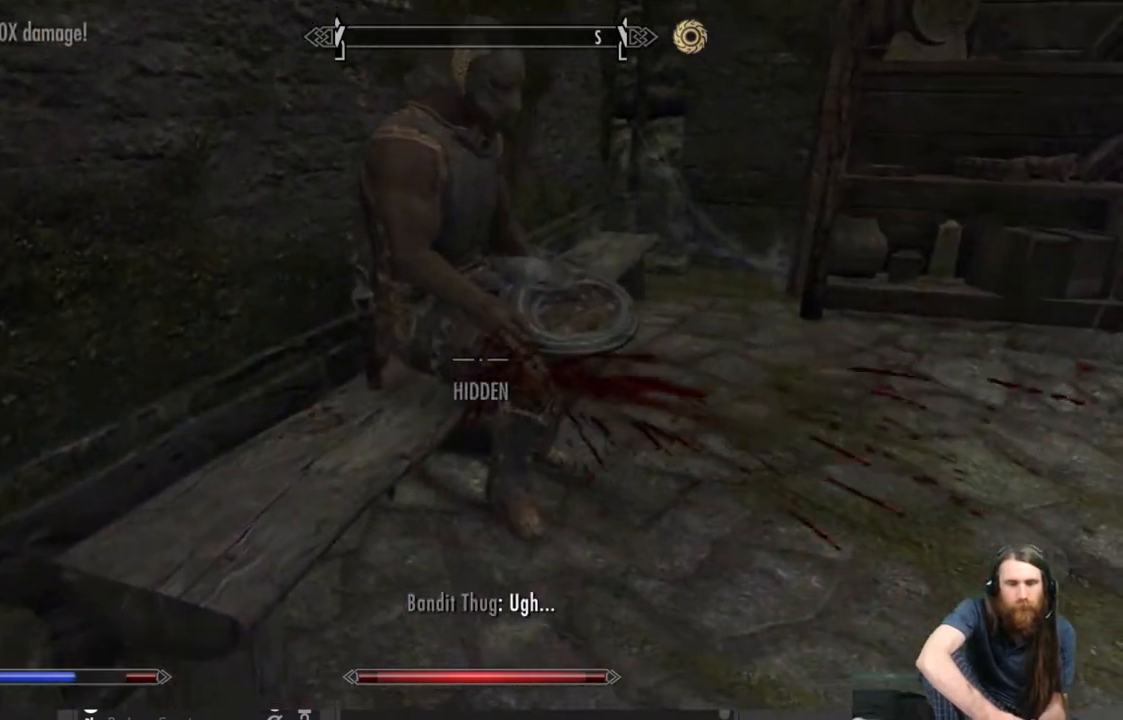
{"buttons": [], "left_stick": "down-right", "right_stick": "center", "events": [[83, "R2", "up"], [317, "right_stick", "up"], [500, "right_stick", "center"]]}
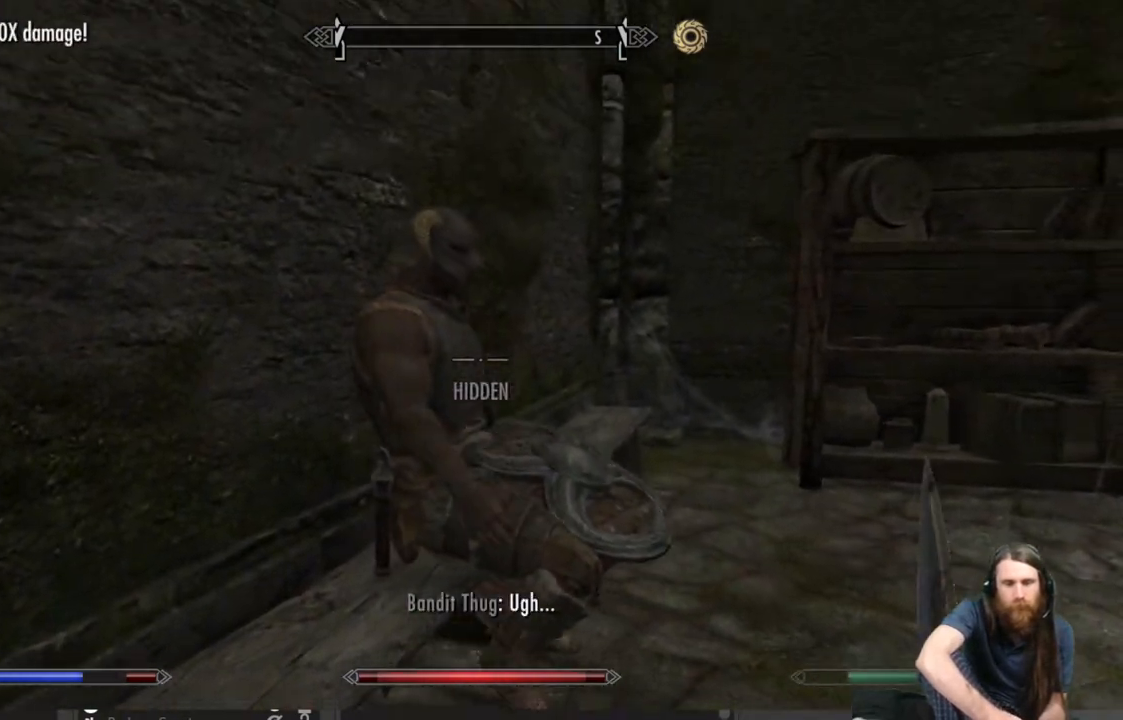
{"buttons": [], "left_stick": "down-right", "right_stick": "center", "events": [[217, "right_stick", "right"], [417, "right_stick", "center"]]}
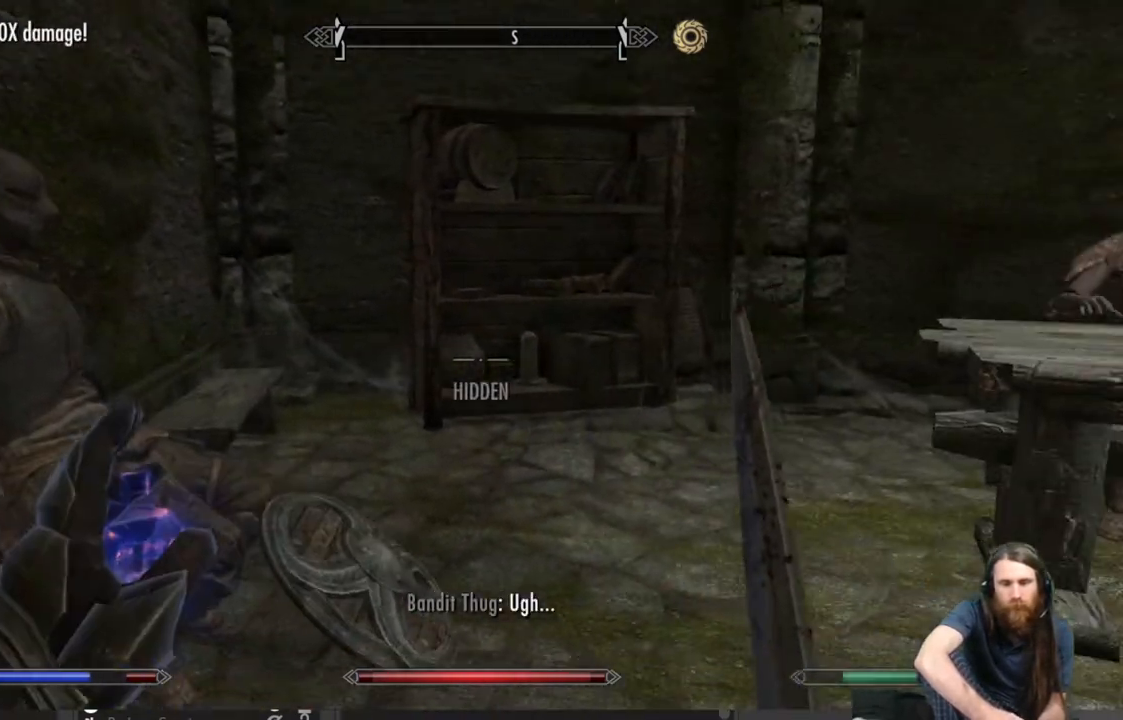
{"buttons": [], "left_stick": "up-left", "right_stick": "center", "events": [[17, "left_stick", "center"], [67, "left_stick", "up-left"], [167, "right_stick", "right"], [350, "right_stick", "center"]]}
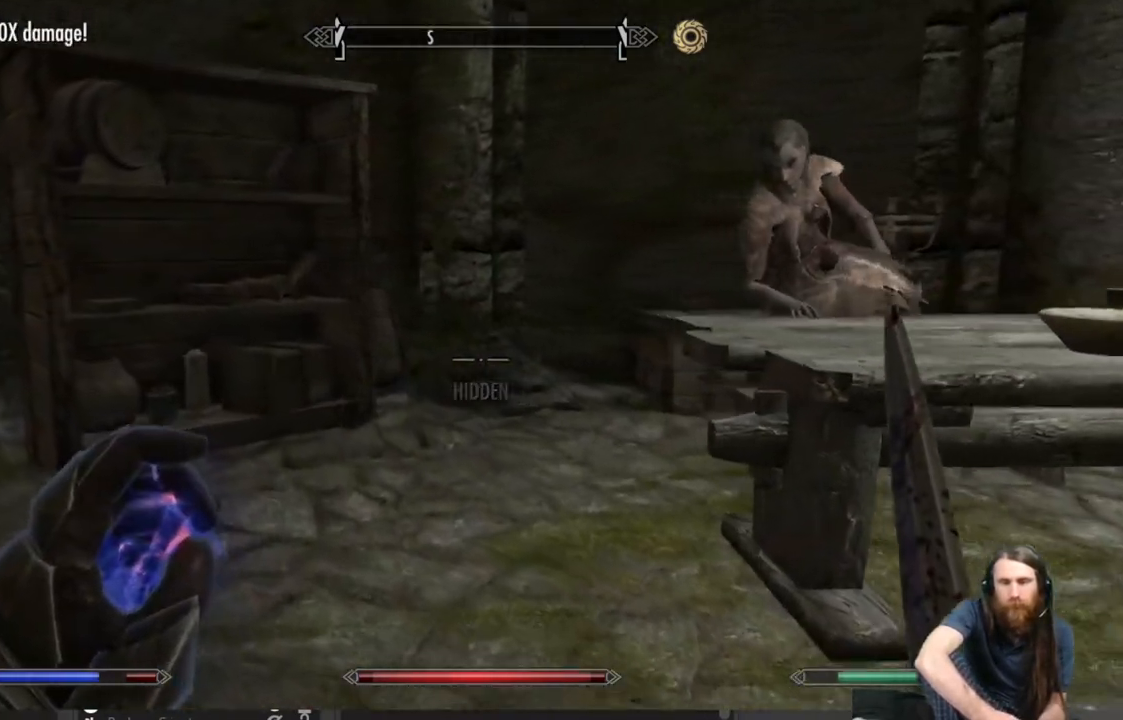
{"buttons": [], "left_stick": "up-left", "right_stick": "up-right", "events": [[17, "right_stick", "right"], [233, "right_stick", "left"], [283, "right_stick", "center"], [467, "right_stick", "up-right"]]}
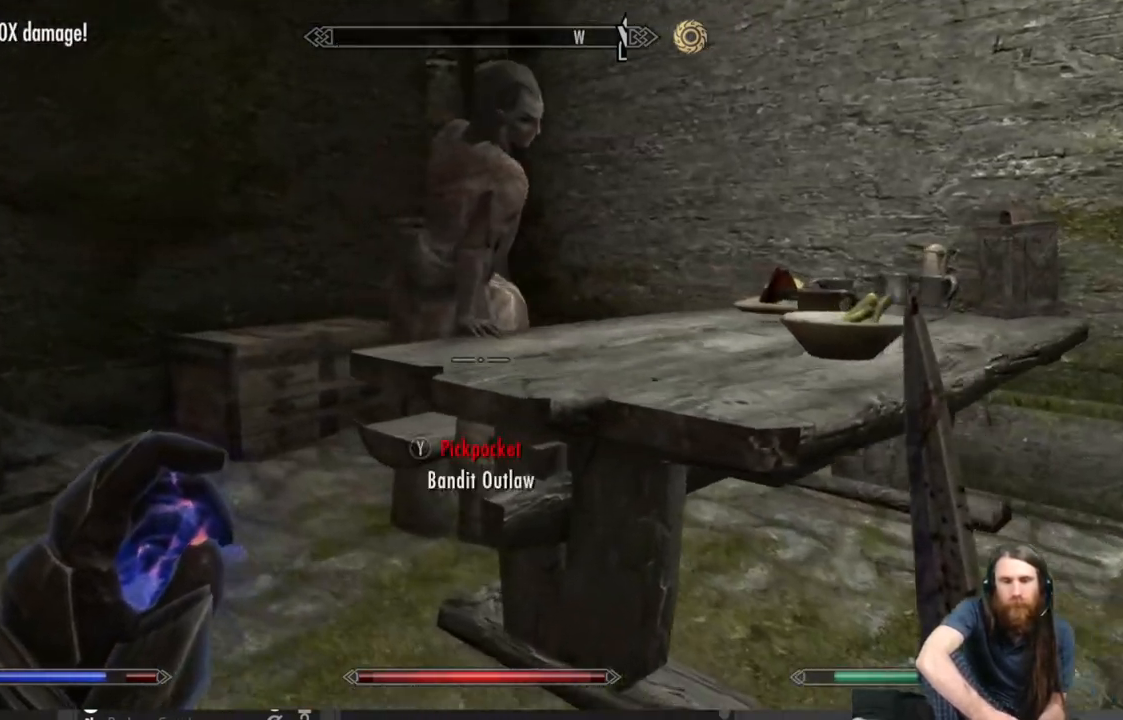
{"buttons": [], "left_stick": "up-left", "right_stick": "center", "events": [[117, "right_stick", "center"], [267, "right_stick", "right"], [450, "right_stick", "center"]]}
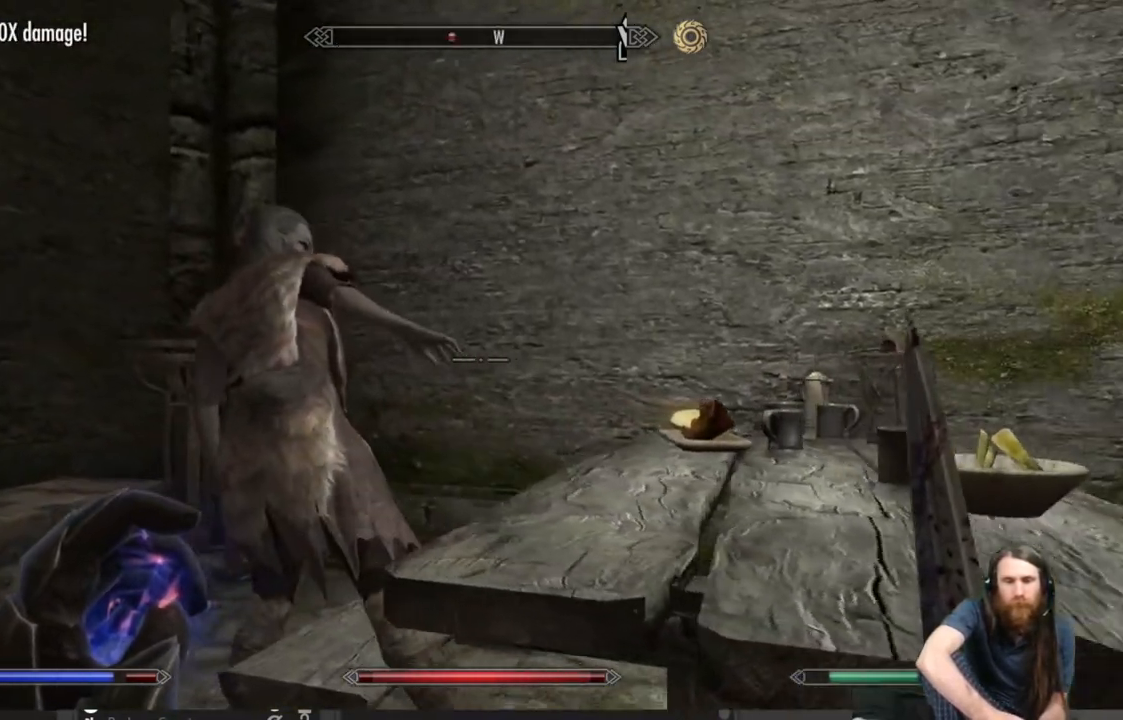
{"buttons": ["R2"], "left_stick": "center", "right_stick": "center", "events": [[317, "R2", "down"], [433, "left_stick", "center"]]}
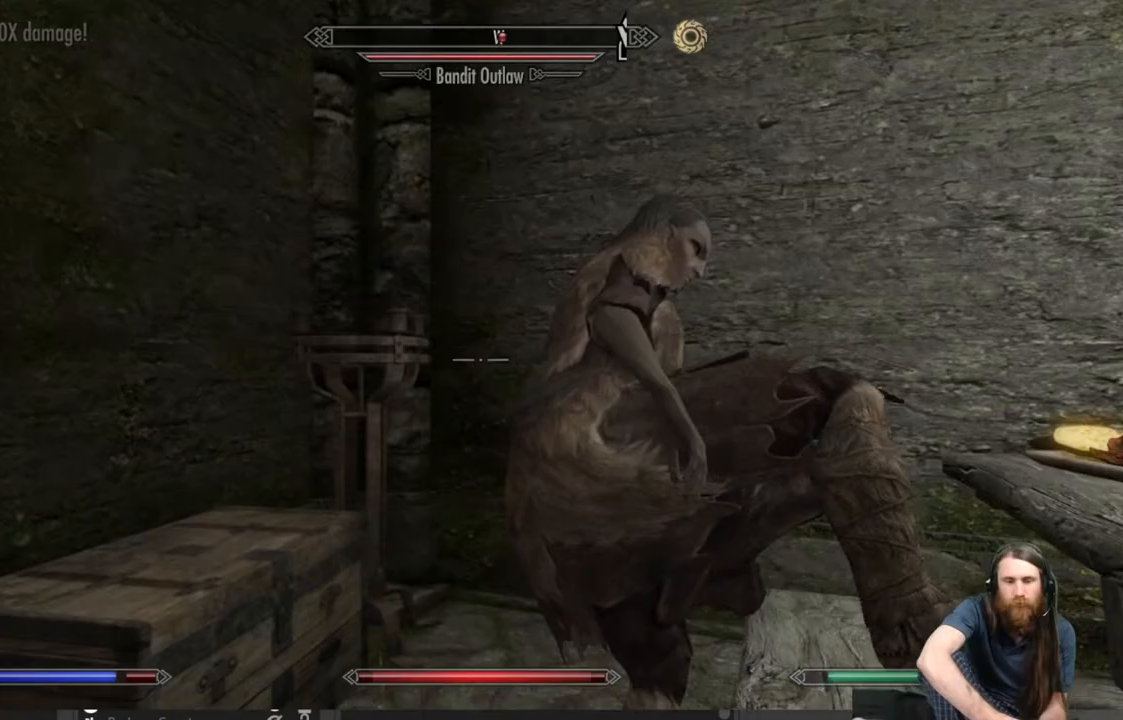
{"buttons": ["R2"], "left_stick": "center", "right_stick": "center", "events": [[150, "right_stick", "right"], [300, "right_stick", "center"]]}
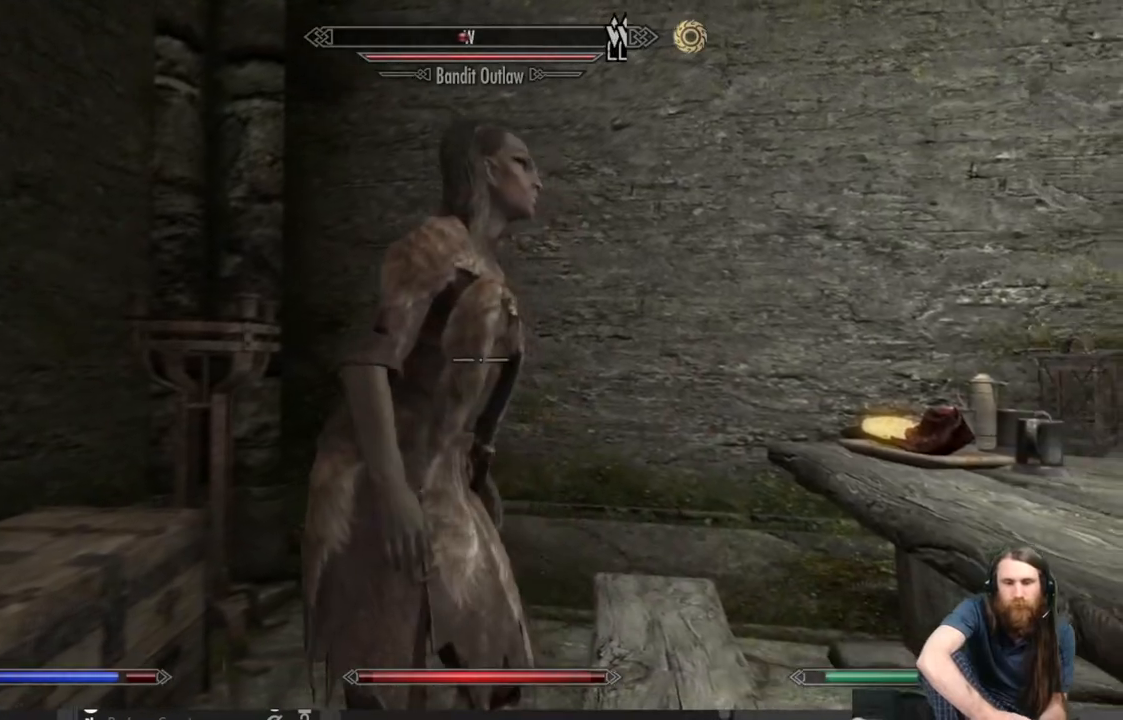
{"buttons": ["R2"], "left_stick": "center", "right_stick": "center", "events": []}
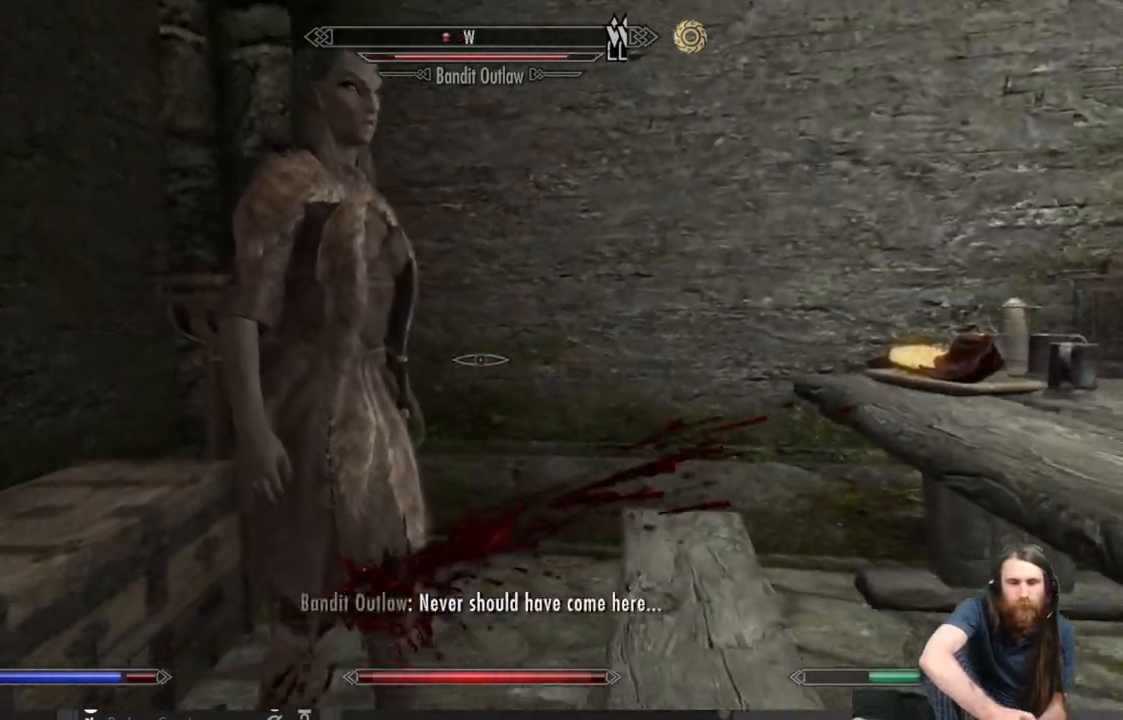
{"buttons": [], "left_stick": "down", "right_stick": "center", "events": [[67, "right_stick", "down-left"], [167, "right_stick", "center"], [217, "R2", "up"], [433, "left_stick", "down"]]}
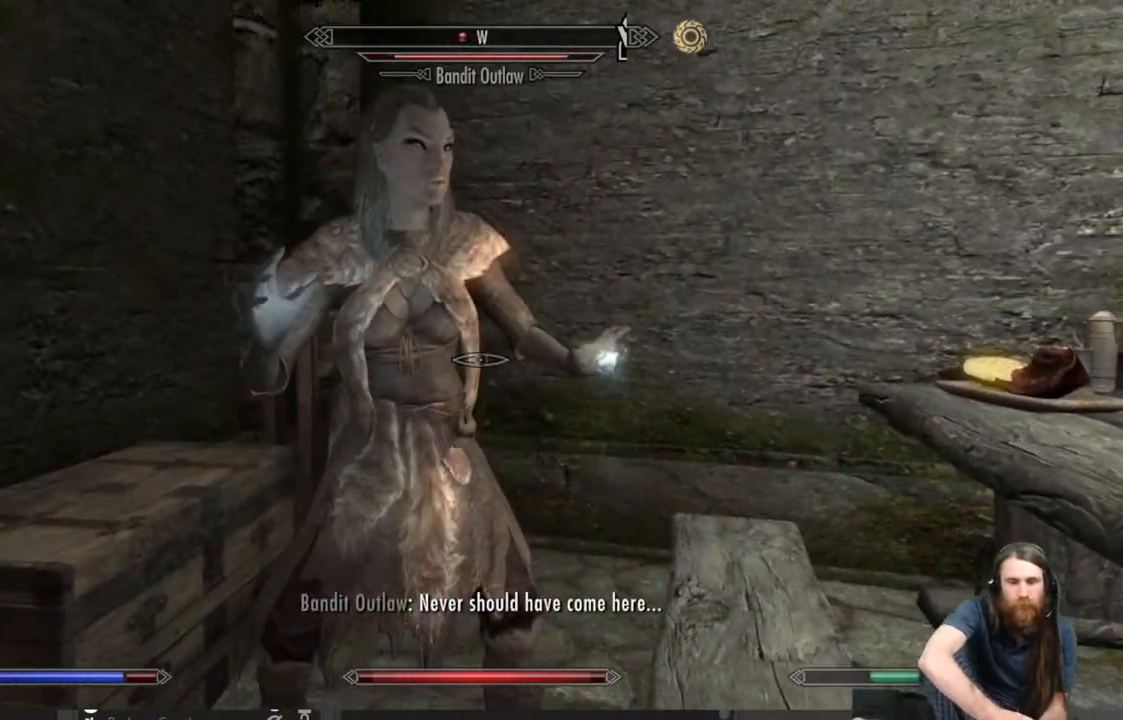
{"buttons": ["R2"], "left_stick": "up", "right_stick": "center", "events": [[333, "R2", "down"], [350, "left_stick", "up"]]}